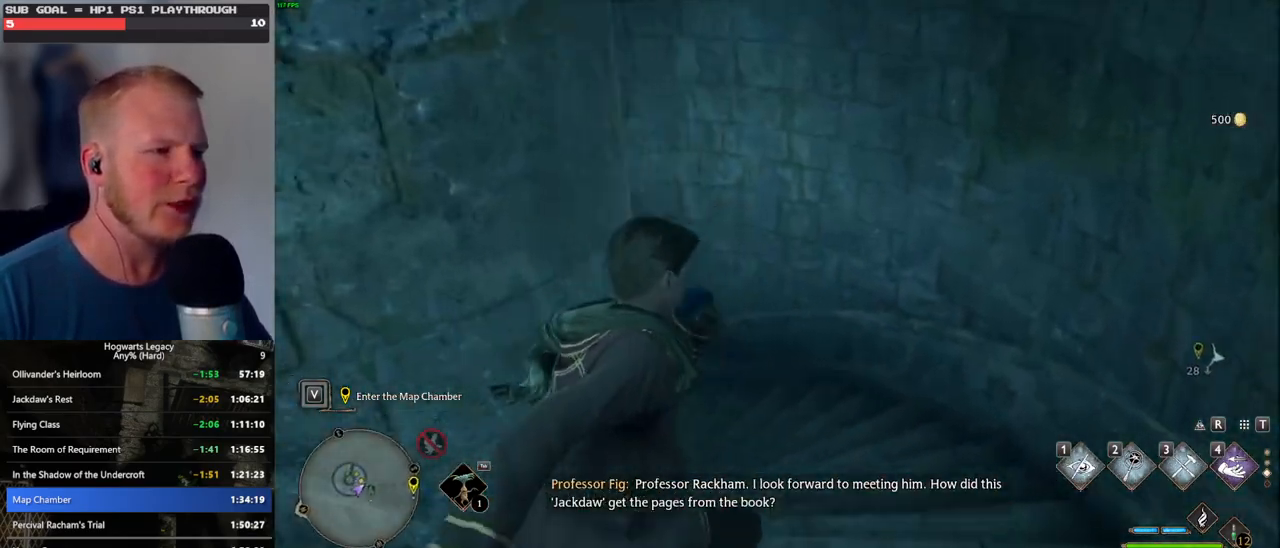
Gameplay with keyboard and mouse; each line is a JSON object with the keys and mouse buttons held at the frame after it. "events" lists presses ("down") and releases ("up") of ".", "/", "0", "1", "2", "3", "4", "5", "6", "7", "8", "9", "a", "alt_l", "alt_r", "b", "backslash", "backspace", "c", "caps_lock", "comma", "ctrl_l", "ctrl_r", "d", "e", "equals", "escape", "f", "f1", "f10", "f11", "f12", "f2", "f3", "f4", "f5", "f6", "f7", "f8", "f9", "g", "h", "i", "j", "k", "l", "lbracket", "m", "minus", "n", "o", "p", "q", "quote", "r", "rbracket", "return", "s", "semicolon", "shift_l", "shift_r", "space", "super_l", "super_r", "t", "tab", "tilde", "u", "v", "w", "x", "y", "z", "mouse_left", "mouse_wheel", "mouse_right", "mouse_mb4" and "mouse_mb5" between this image and that frame as [ms after this image, input, new state], when the widget could be followed in between. "mouse_left", "mouse_wheel", "mouse_right", "mouse_mb4", "mouse_mb5" = the "left", "wheel", "right", "mb4", "mb5" buttons of the "mouse" list. No other keys are recorded. "wheel" means that the mouse wheel is clicked or scrolled. Mouse movement is not recorded.
{"keys": ["w"], "mouse": [], "events": []}
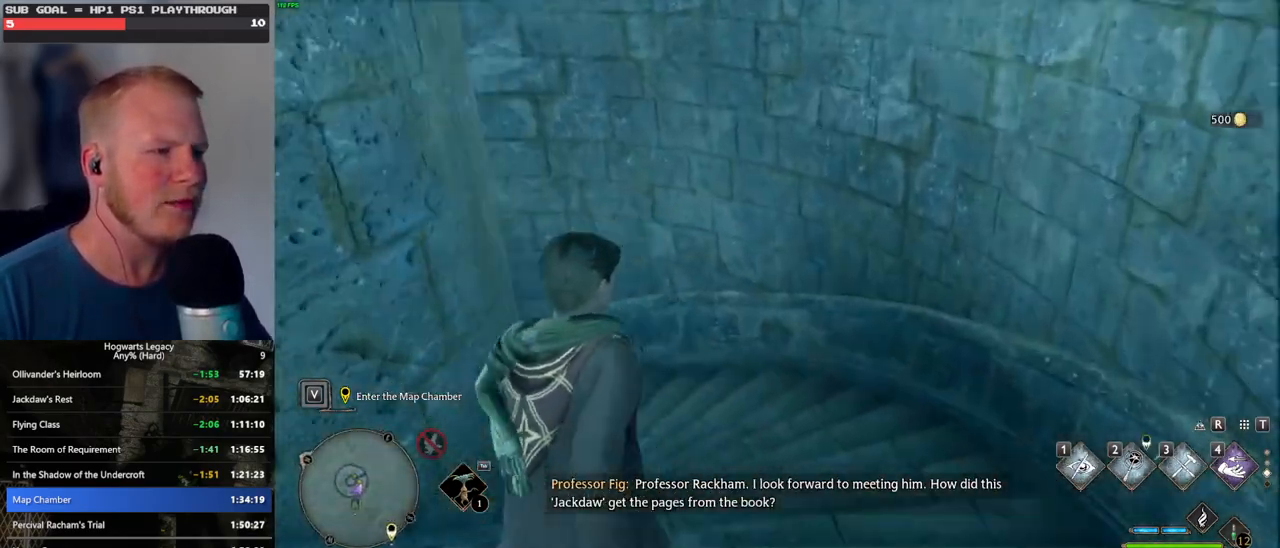
{"keys": ["w"], "mouse": [], "events": []}
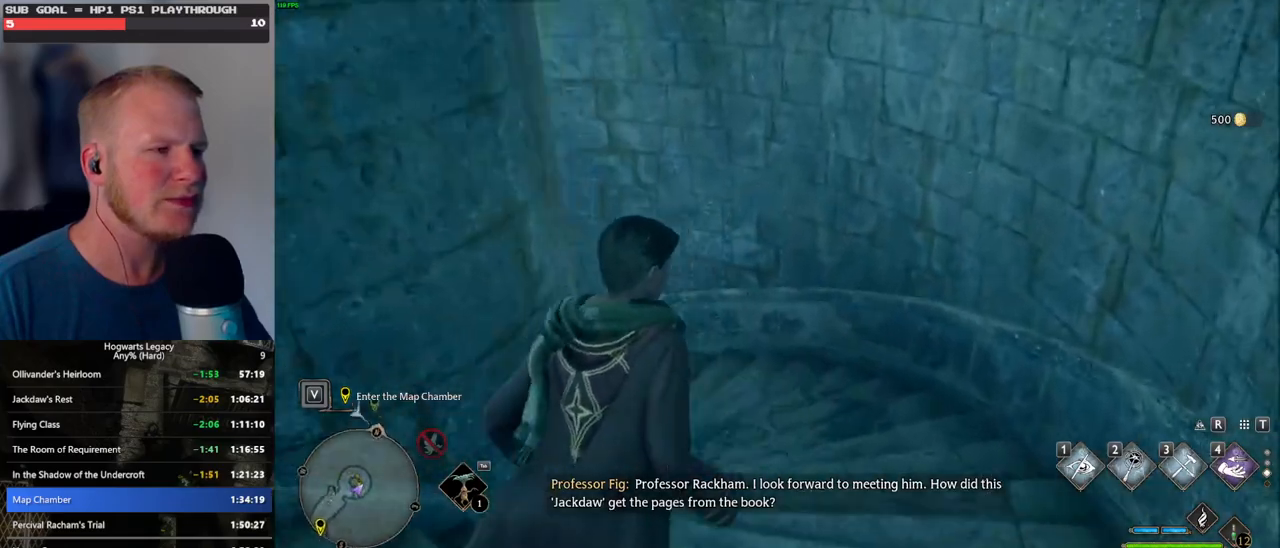
{"keys": ["w"], "mouse": [], "events": []}
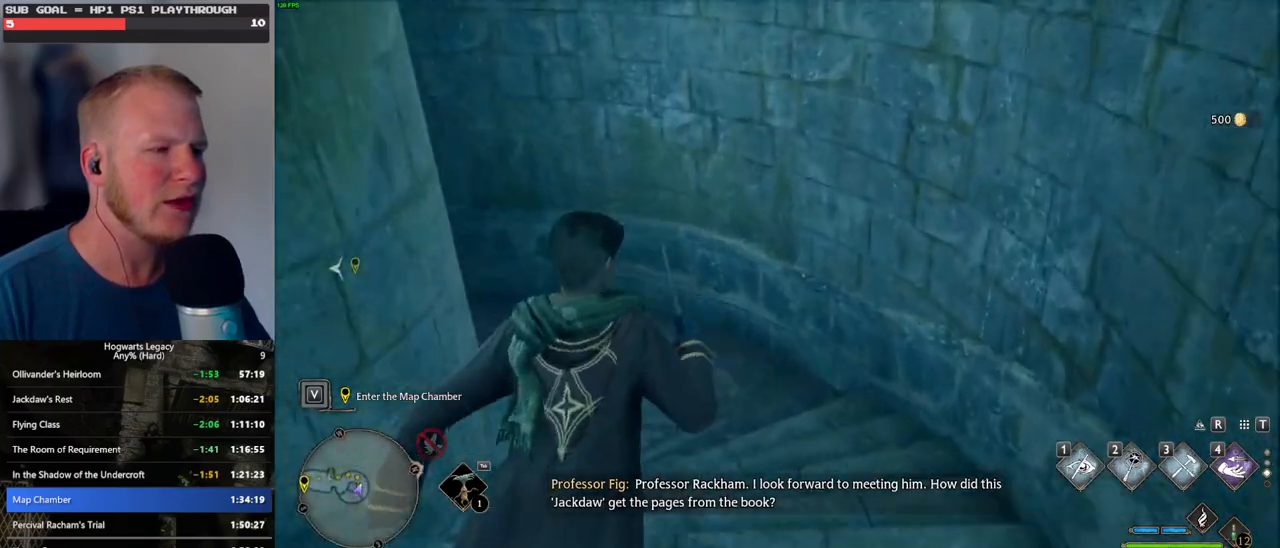
{"keys": ["w"], "mouse": [], "events": []}
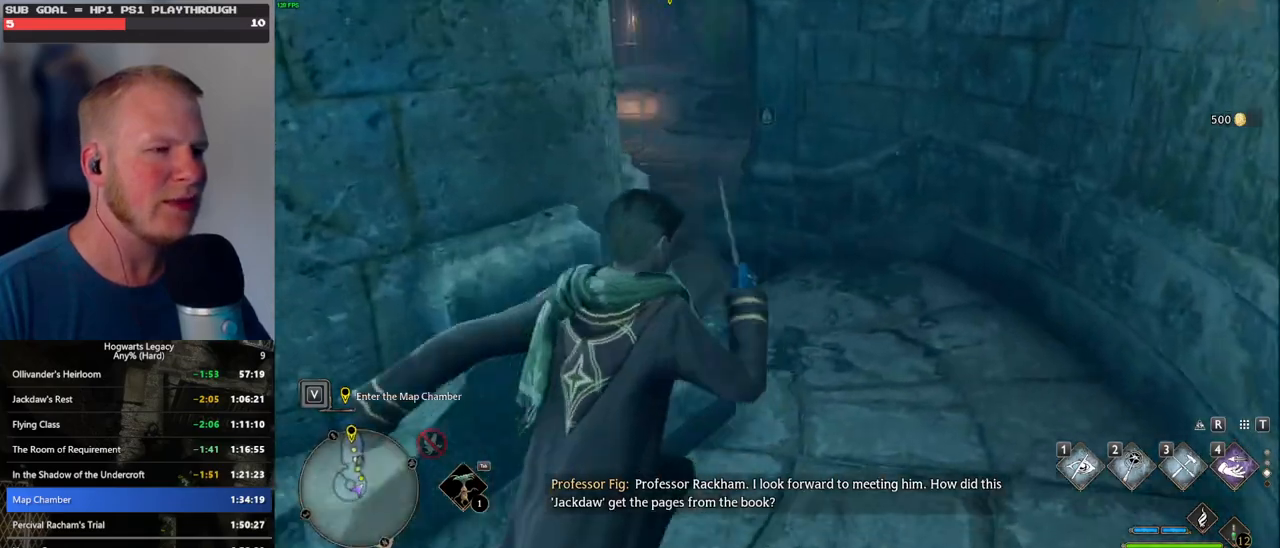
{"keys": ["w"], "mouse": [], "events": []}
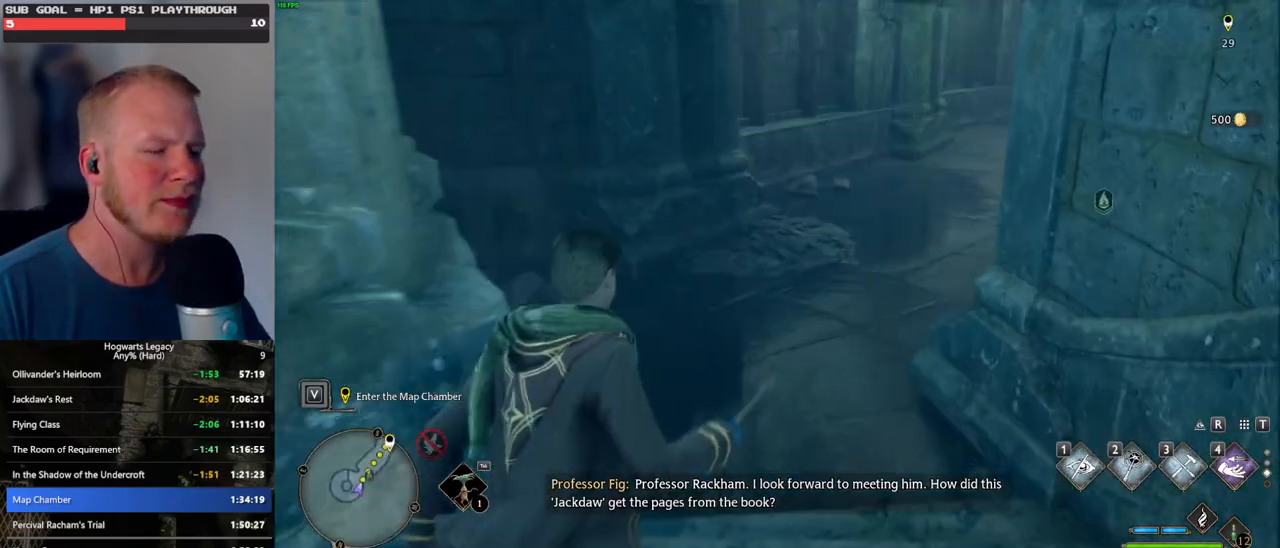
{"keys": ["w"], "mouse": [], "events": []}
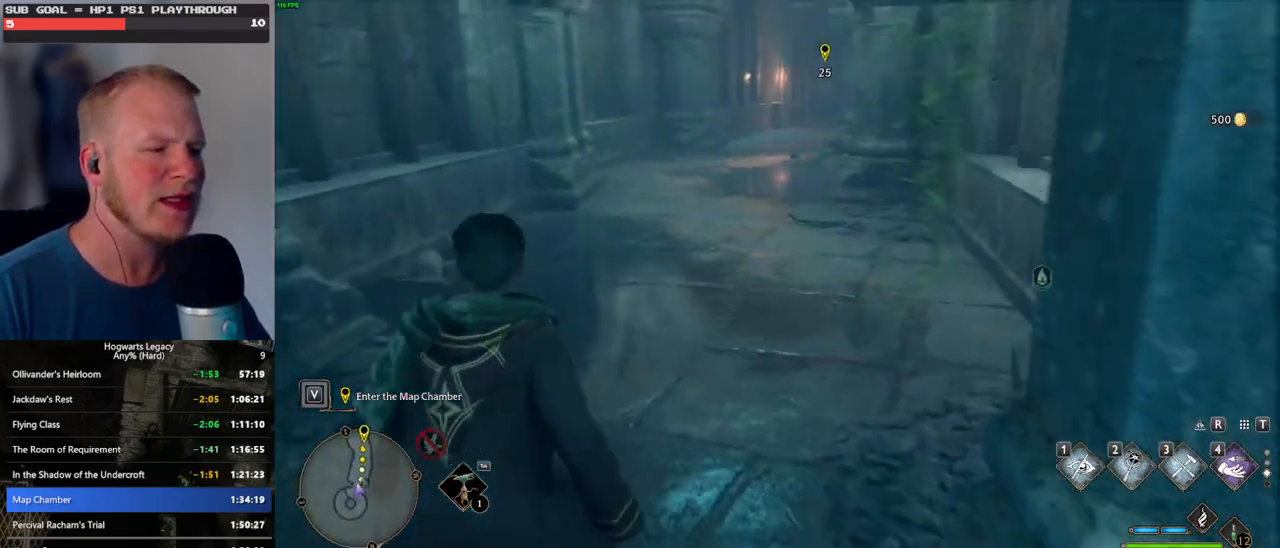
{"keys": ["w"], "mouse": [], "events": []}
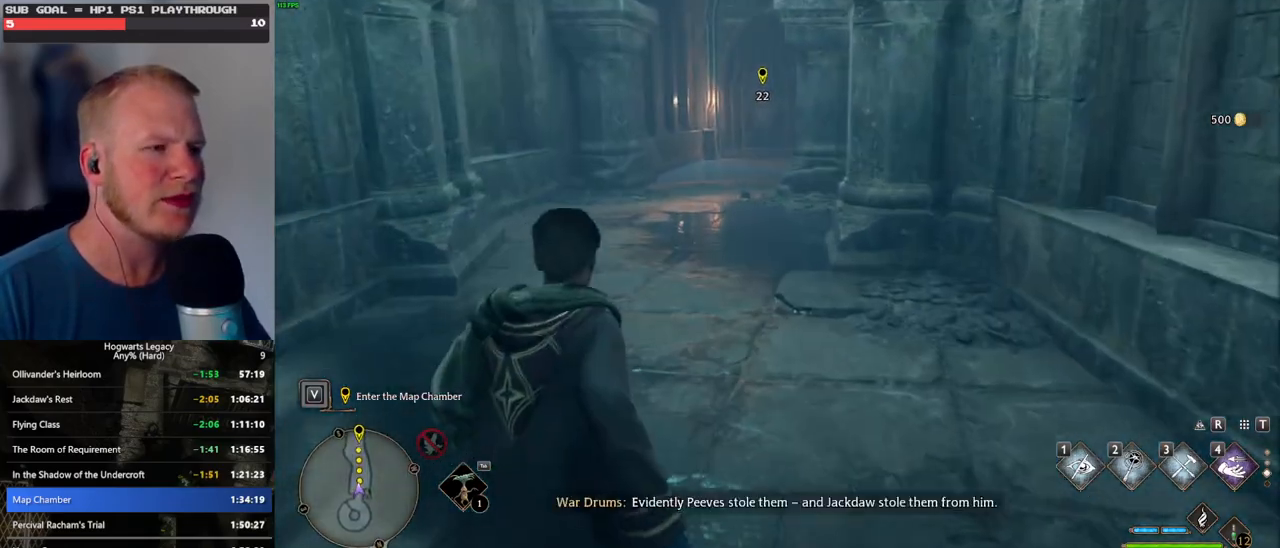
{"keys": ["w"], "mouse": [], "events": []}
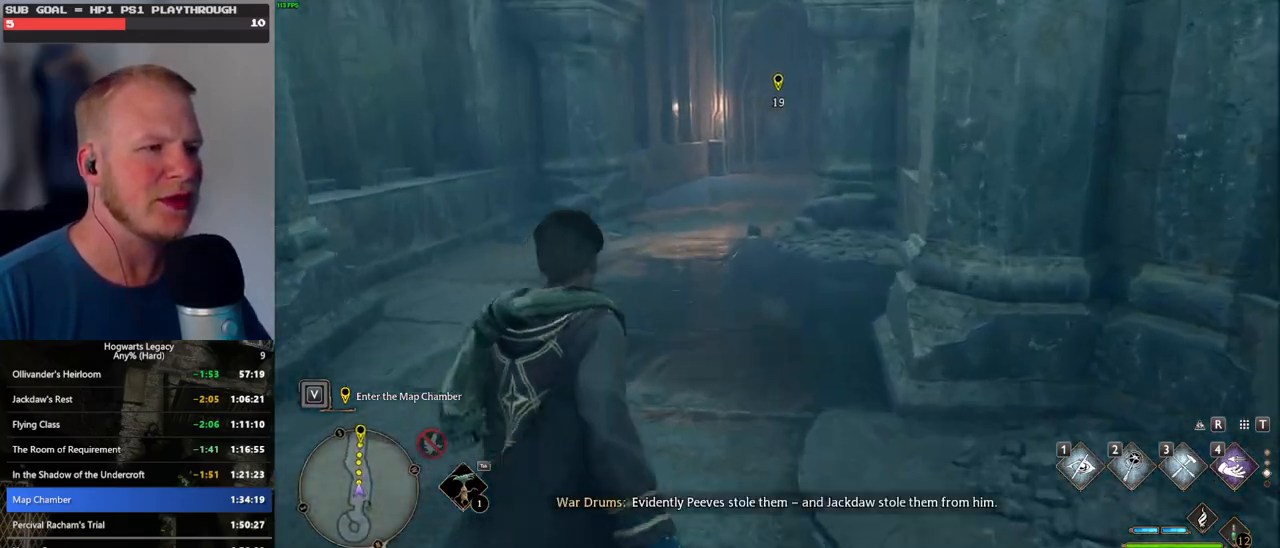
{"keys": ["w"], "mouse": [], "events": []}
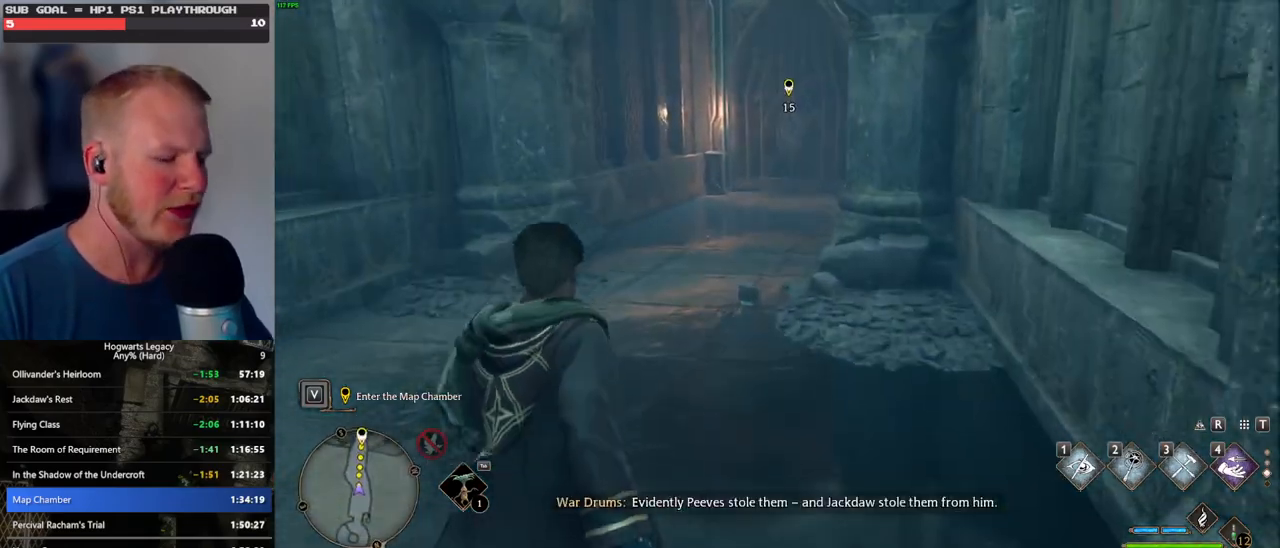
{"keys": ["w"], "mouse": [], "events": []}
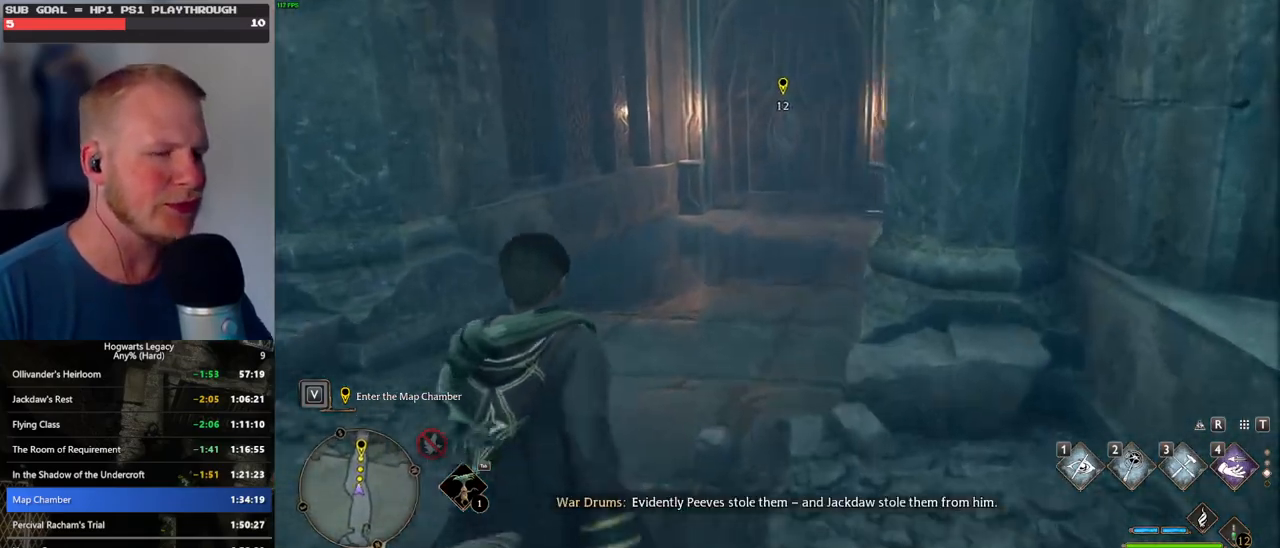
{"keys": ["w"], "mouse": [], "events": []}
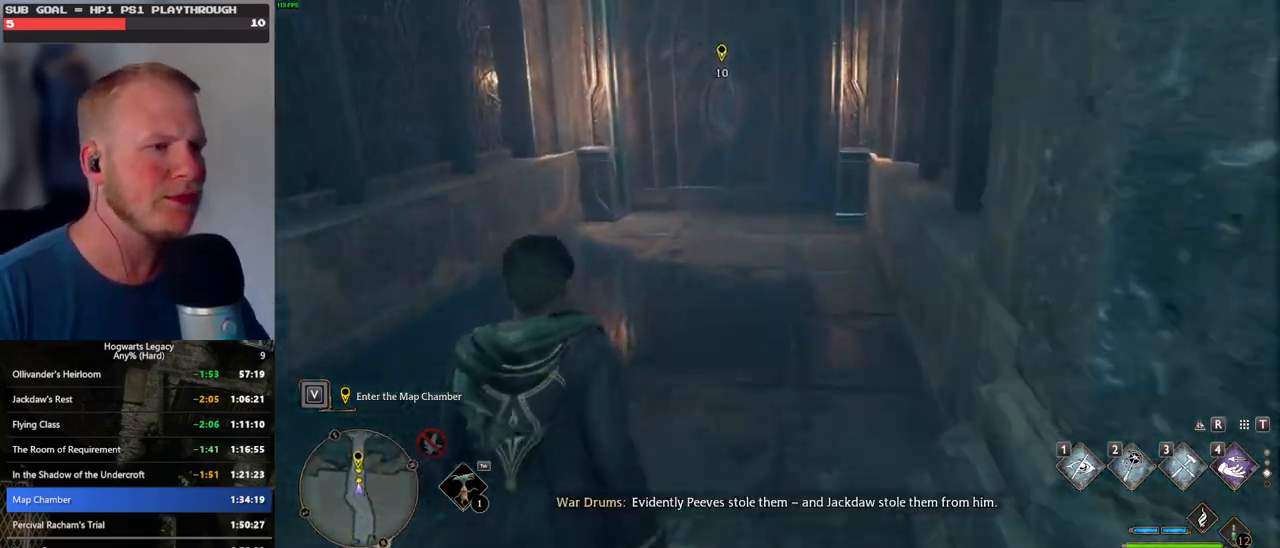
{"keys": ["w"], "mouse": [], "events": []}
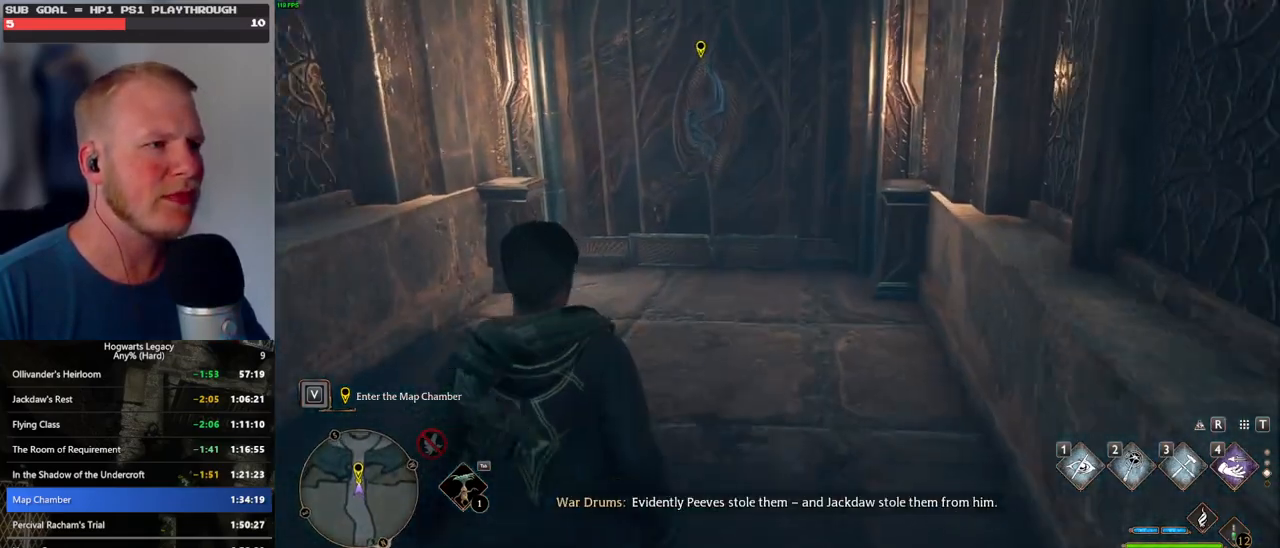
{"keys": ["w"], "mouse": [], "events": [[350, "n", "down"], [483, "n", "up"]]}
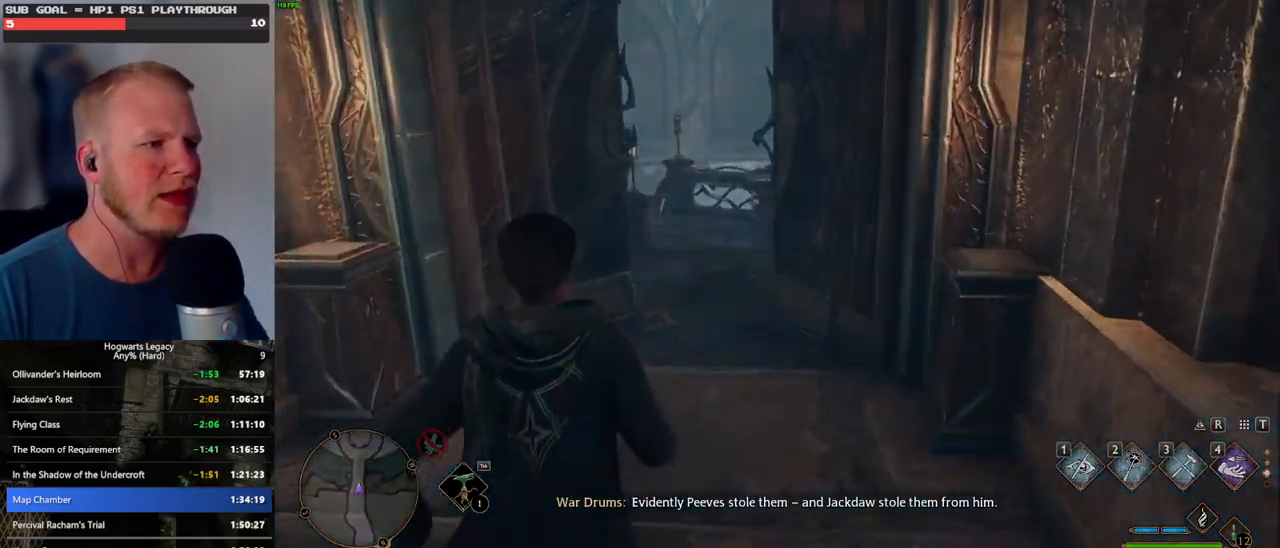
{"keys": ["w"], "mouse": [], "events": []}
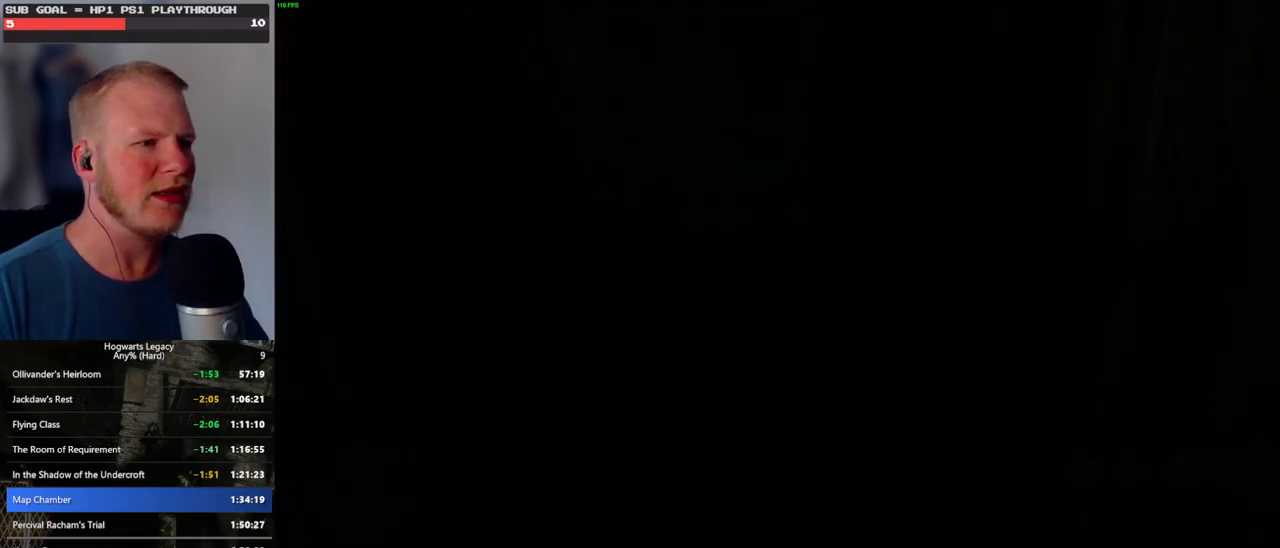
{"keys": [], "mouse": [], "events": [[67, "w", "up"]]}
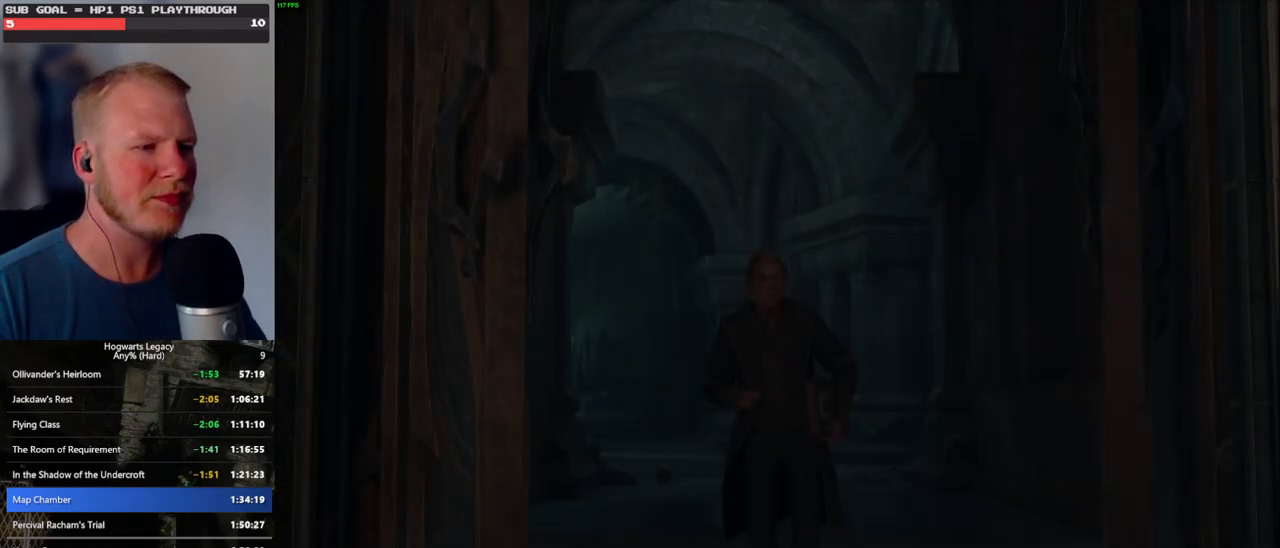
{"keys": [], "mouse": [], "events": []}
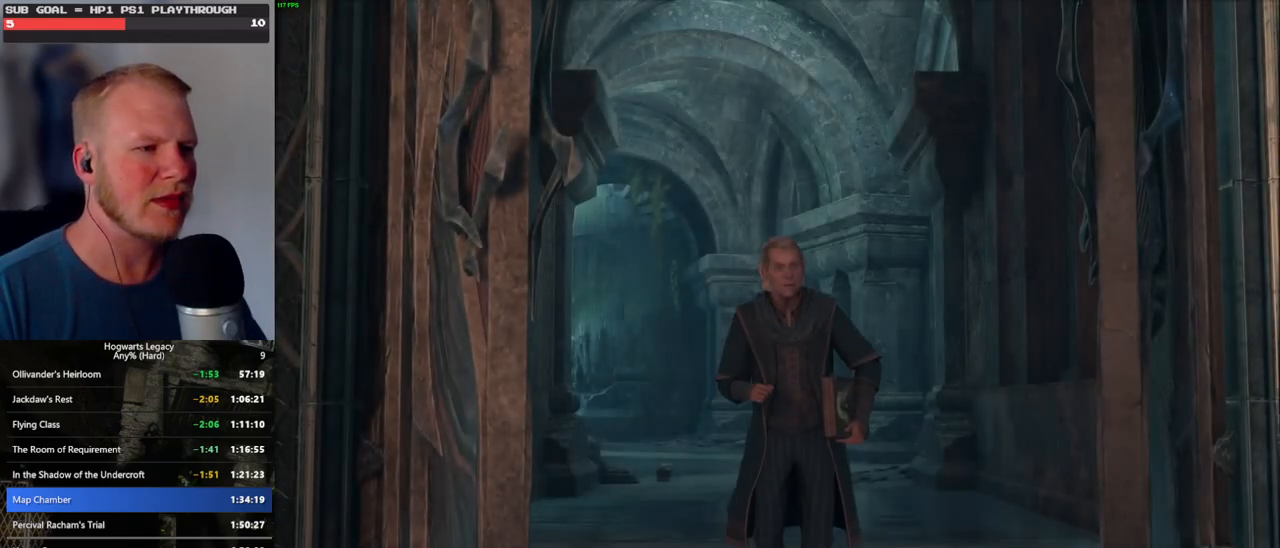
{"keys": [], "mouse": [], "events": []}
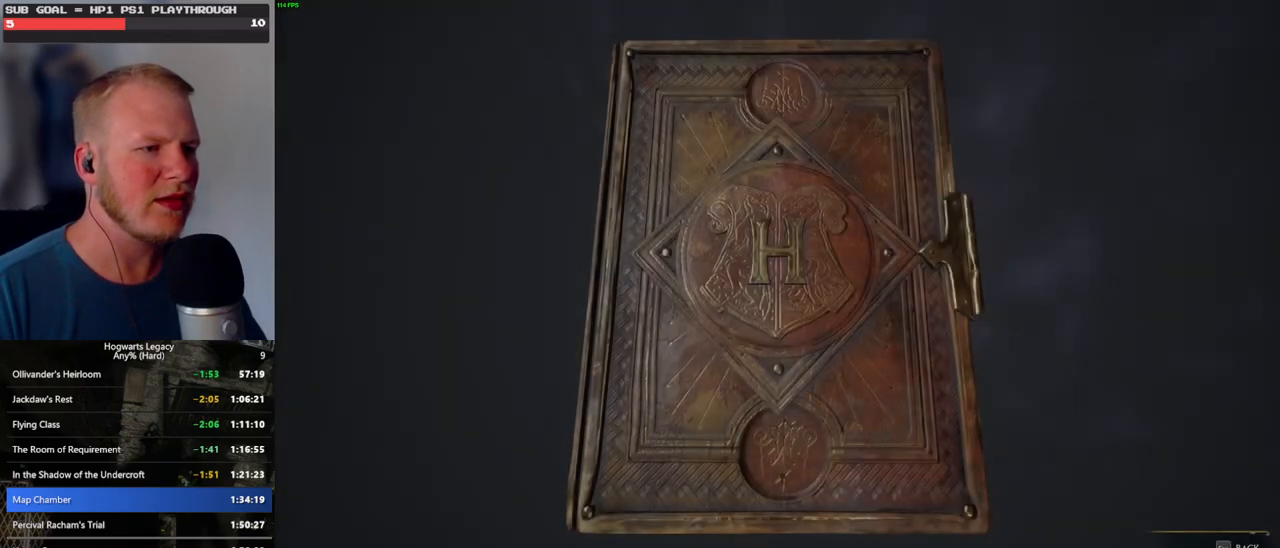
{"keys": [], "mouse": [], "events": []}
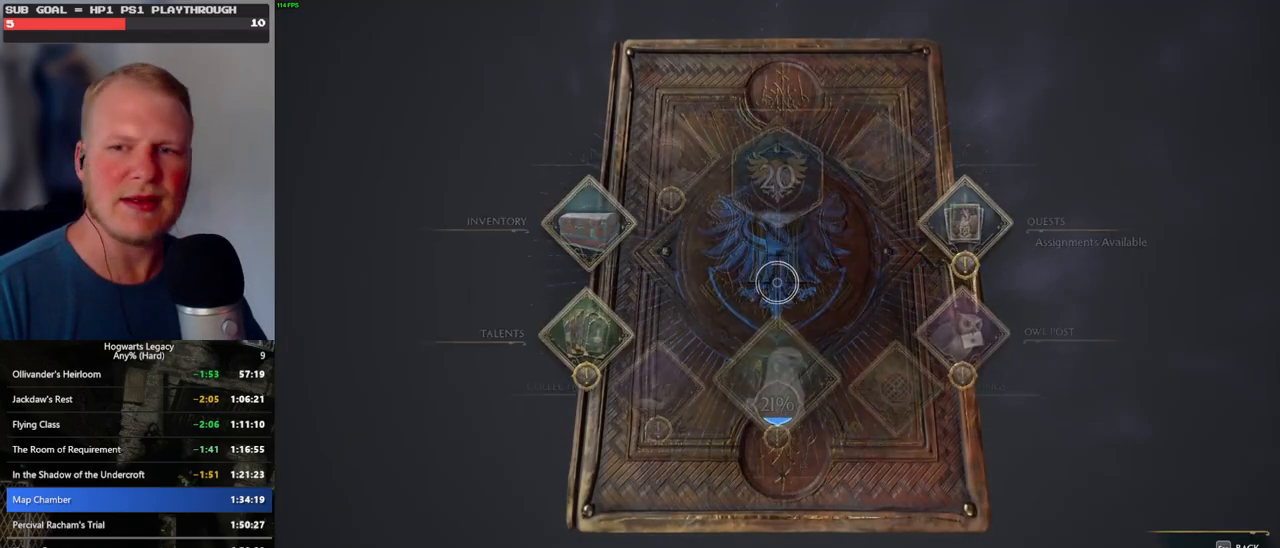
{"keys": [], "mouse": [], "events": [[317, "n", "down"], [433, "n", "up"]]}
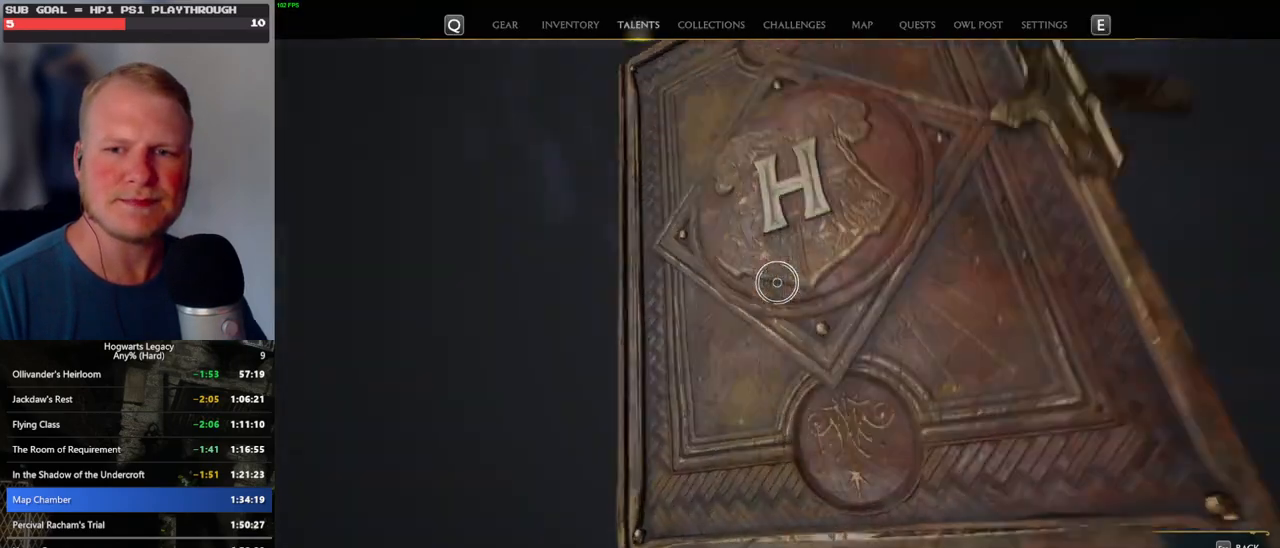
{"keys": [], "mouse": [], "events": []}
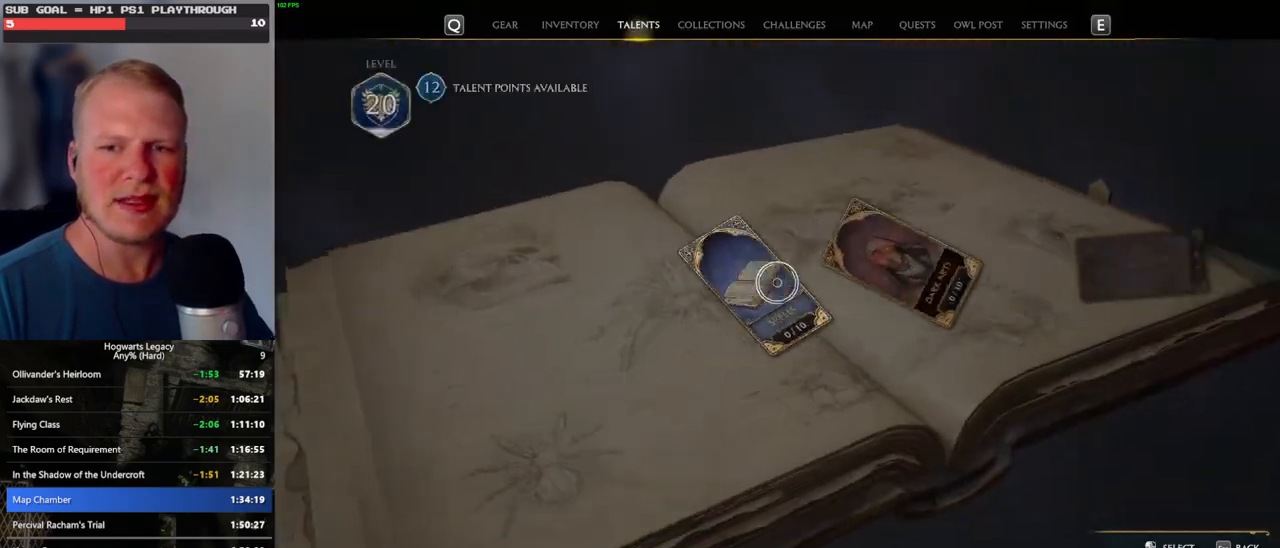
{"keys": [], "mouse": [], "events": []}
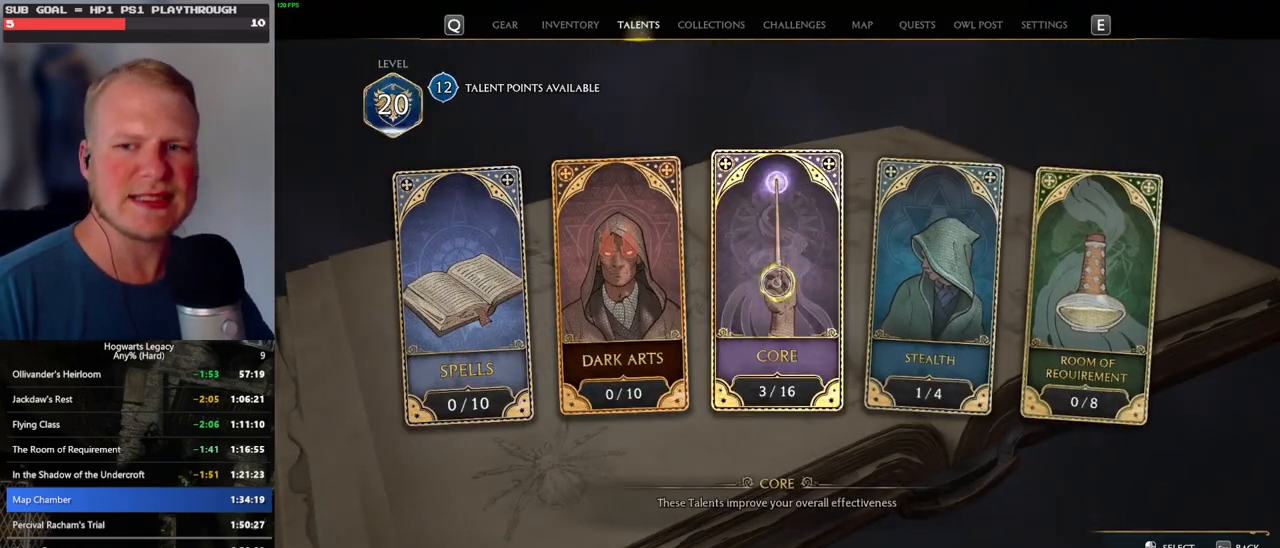
{"keys": [], "mouse": [], "events": []}
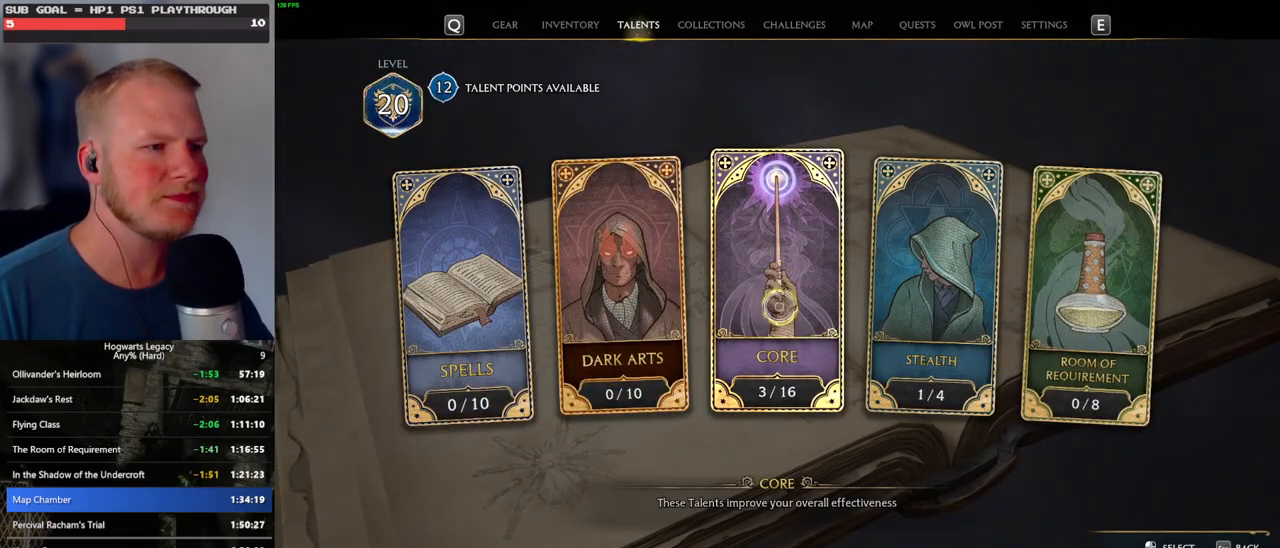
{"keys": [], "mouse": ["left"], "events": [[433, "mouse_left", "down"]]}
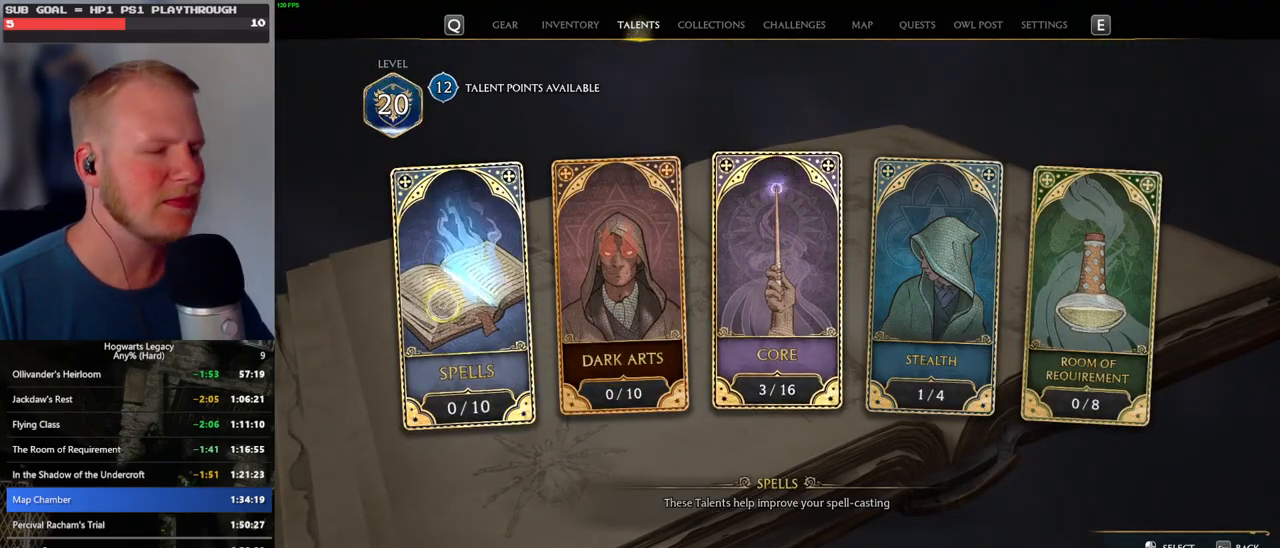
{"keys": [], "mouse": [], "events": [[67, "mouse_left", "up"]]}
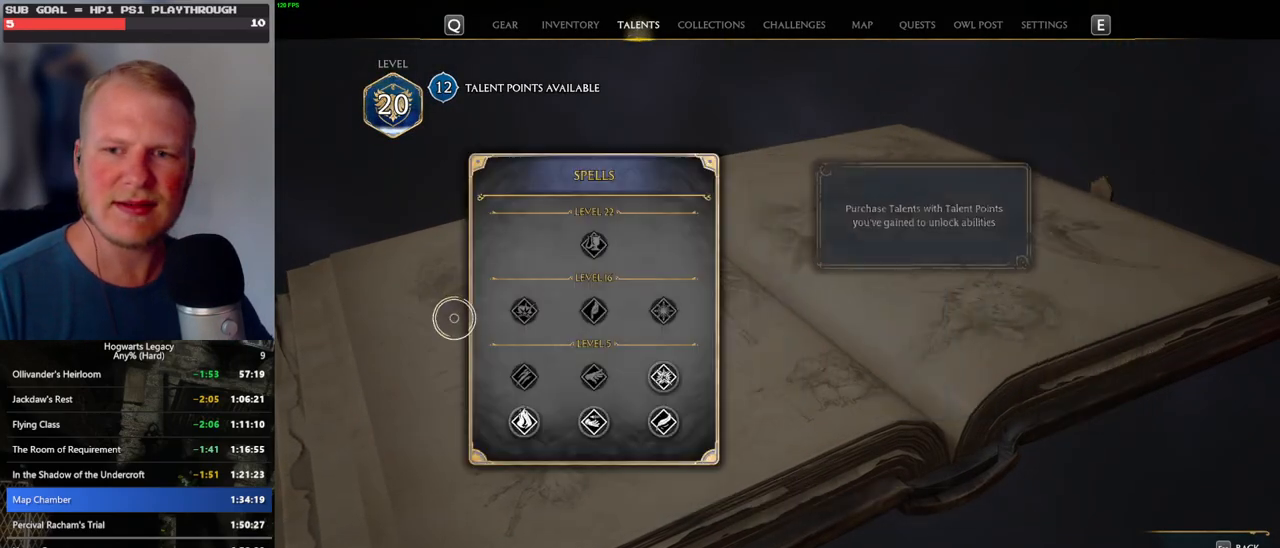
{"keys": [], "mouse": [], "events": []}
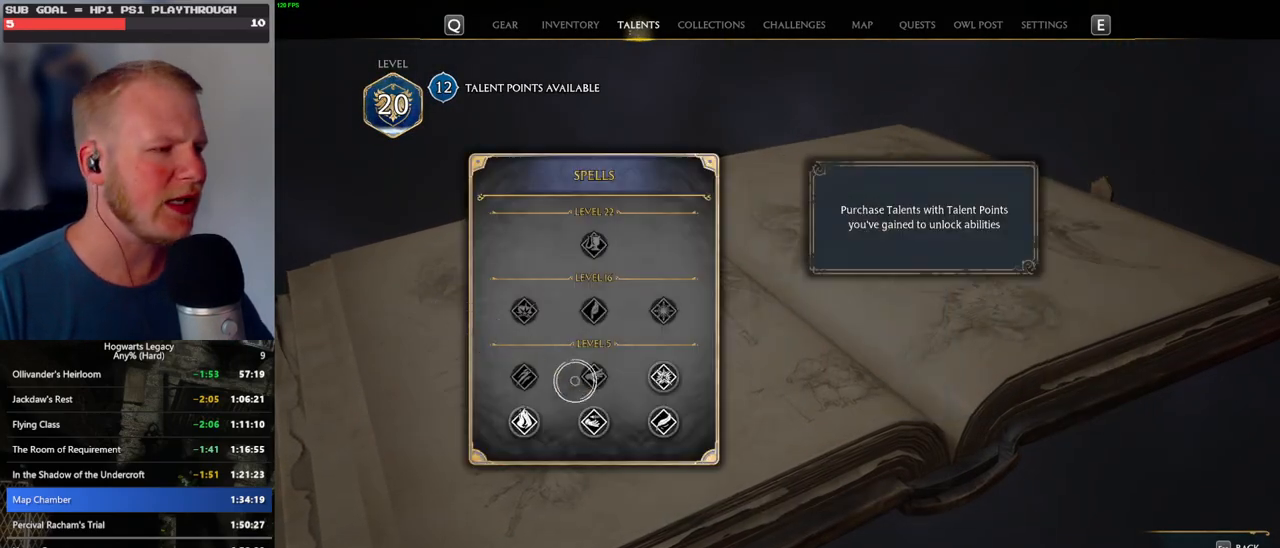
{"keys": [], "mouse": [], "events": []}
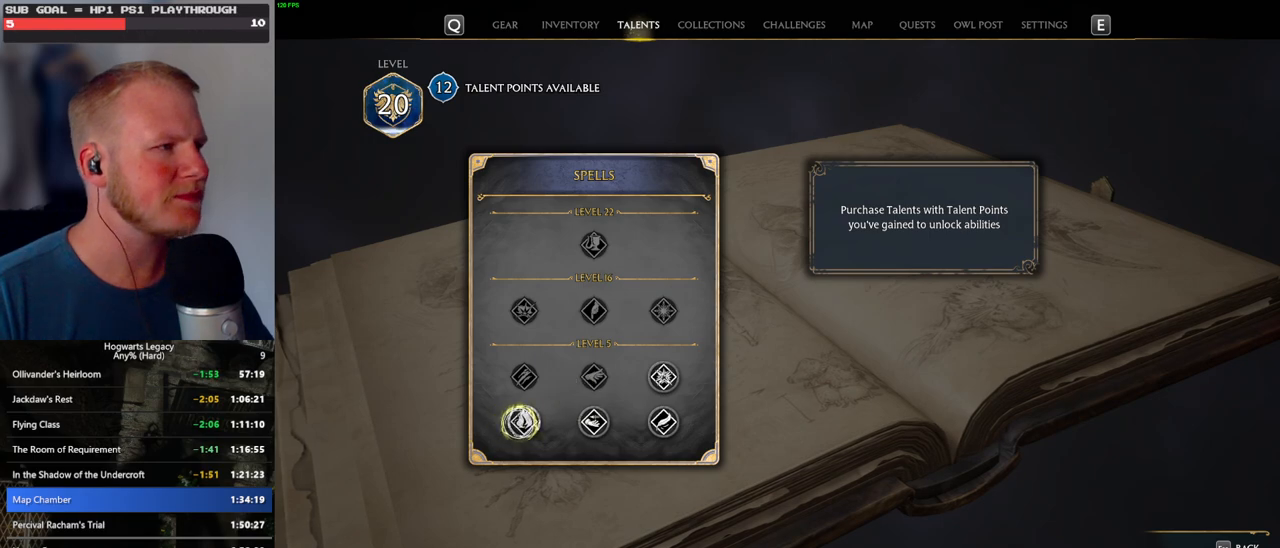
{"keys": [], "mouse": ["left"], "events": [[450, "mouse_left", "down"]]}
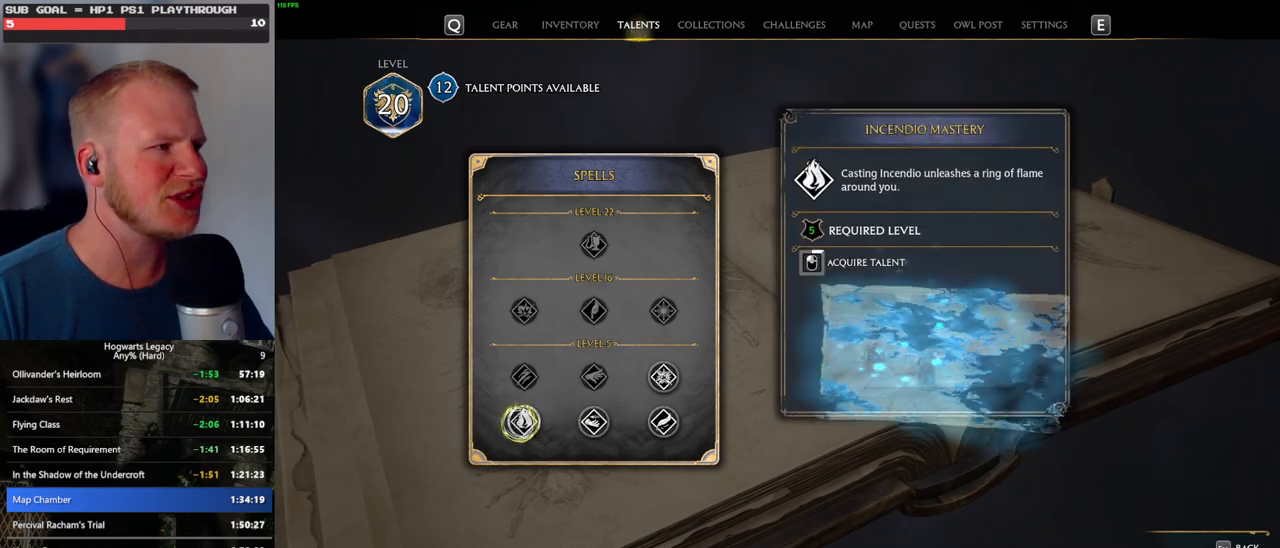
{"keys": [], "mouse": ["left"], "events": []}
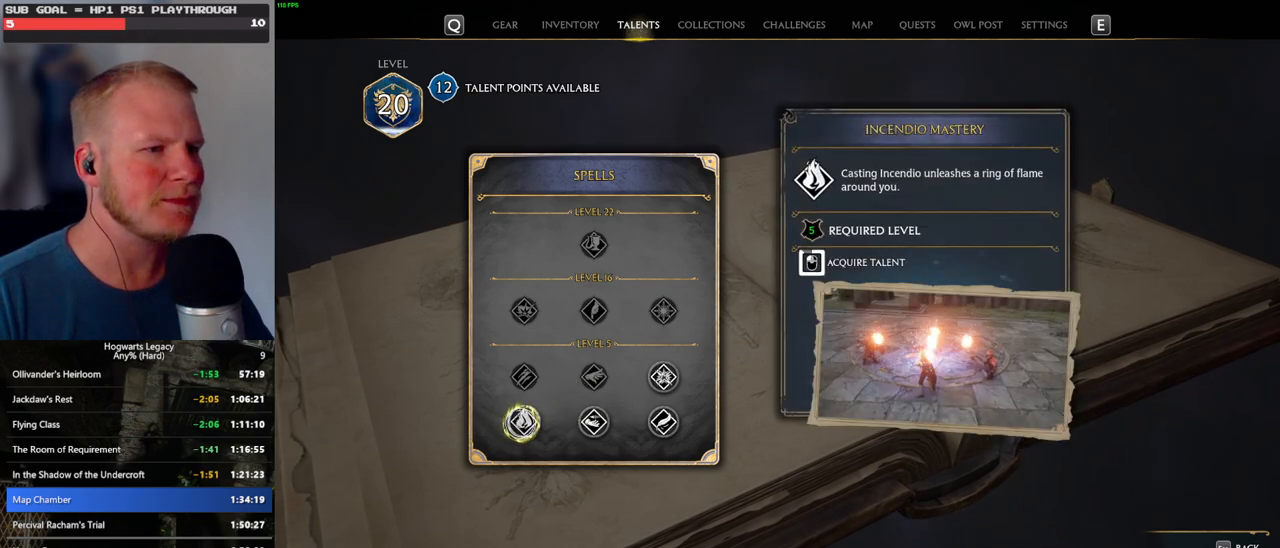
{"keys": [], "mouse": ["left"], "events": []}